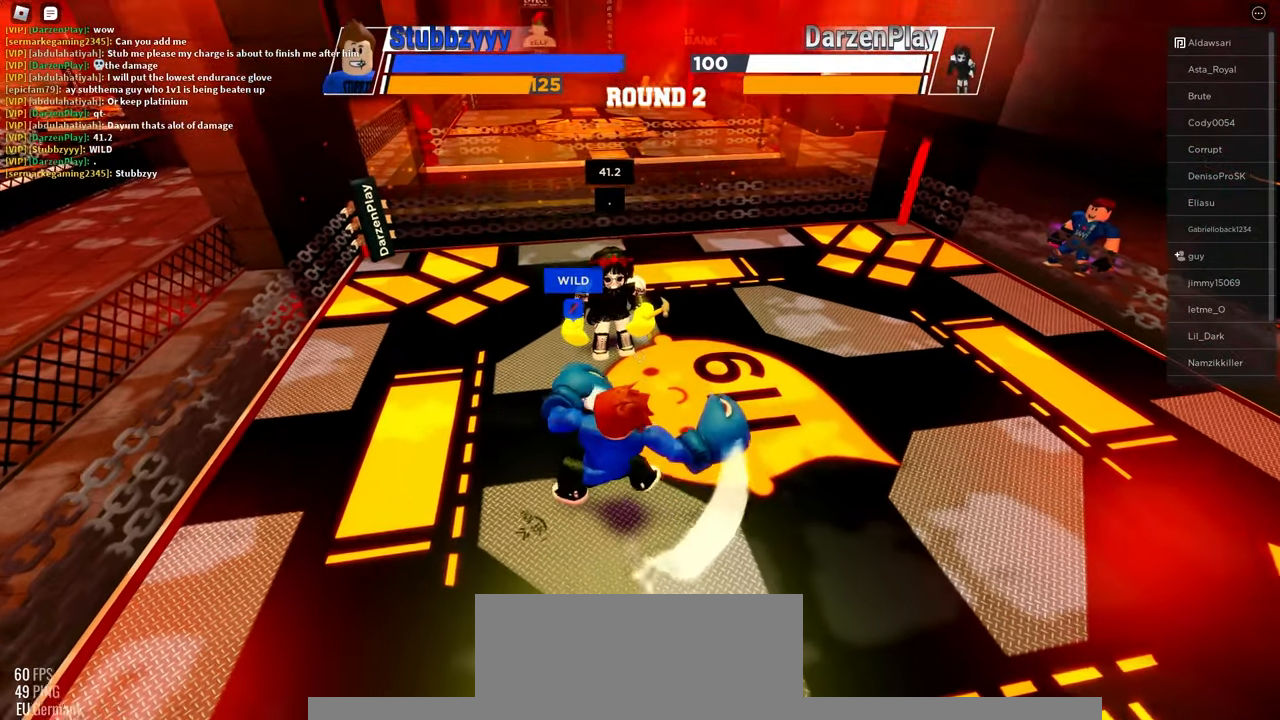
Gameplay with keyboard and mouse; each line is a JSON object with the keys and mouse buttons held at the frame after it. "events" lists presses ("down") and releases ("up") of "c", "ctrl", "e", "f", "r", "space", "x" and "mouse_left" between this image and that frame as [ms after this image, input, new state], when the widget could be followed in between. "mouse_left" = the "left" button of the "mouse" list. No other keys are recorded. Mouse movement is not recorded.
{"keys": [], "mouse": [], "events": []}
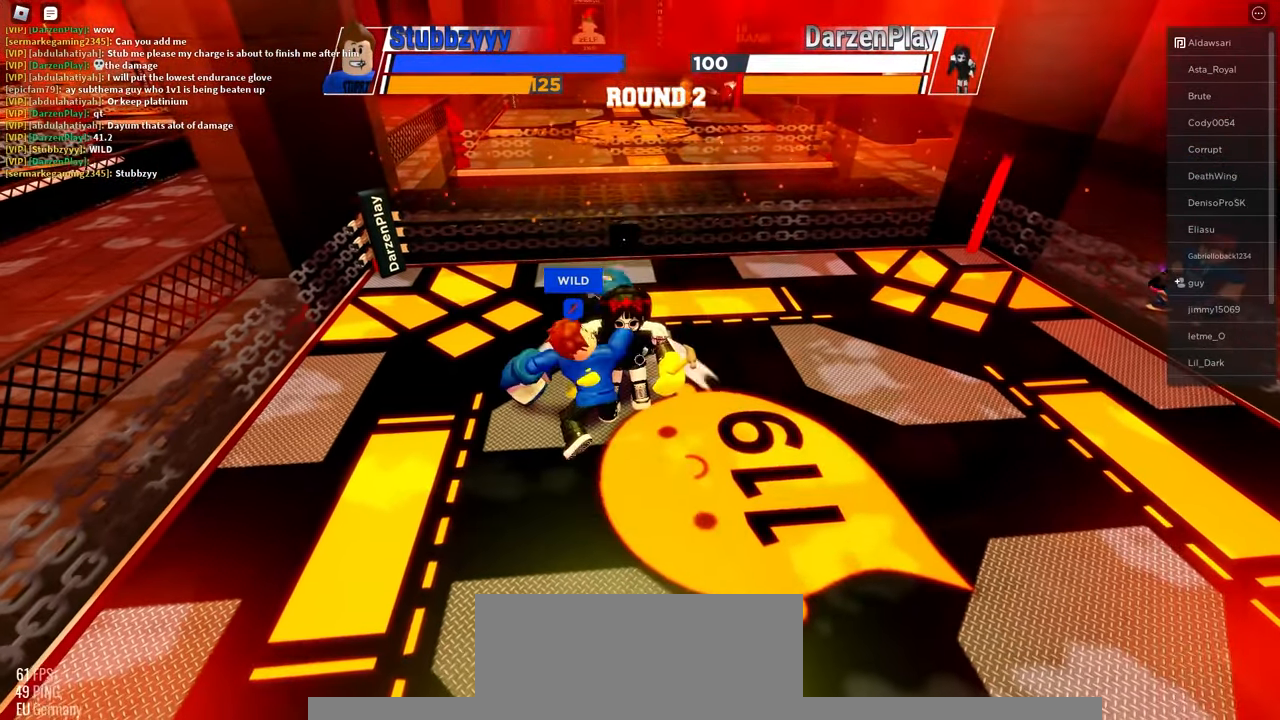
{"keys": [], "mouse": [], "events": []}
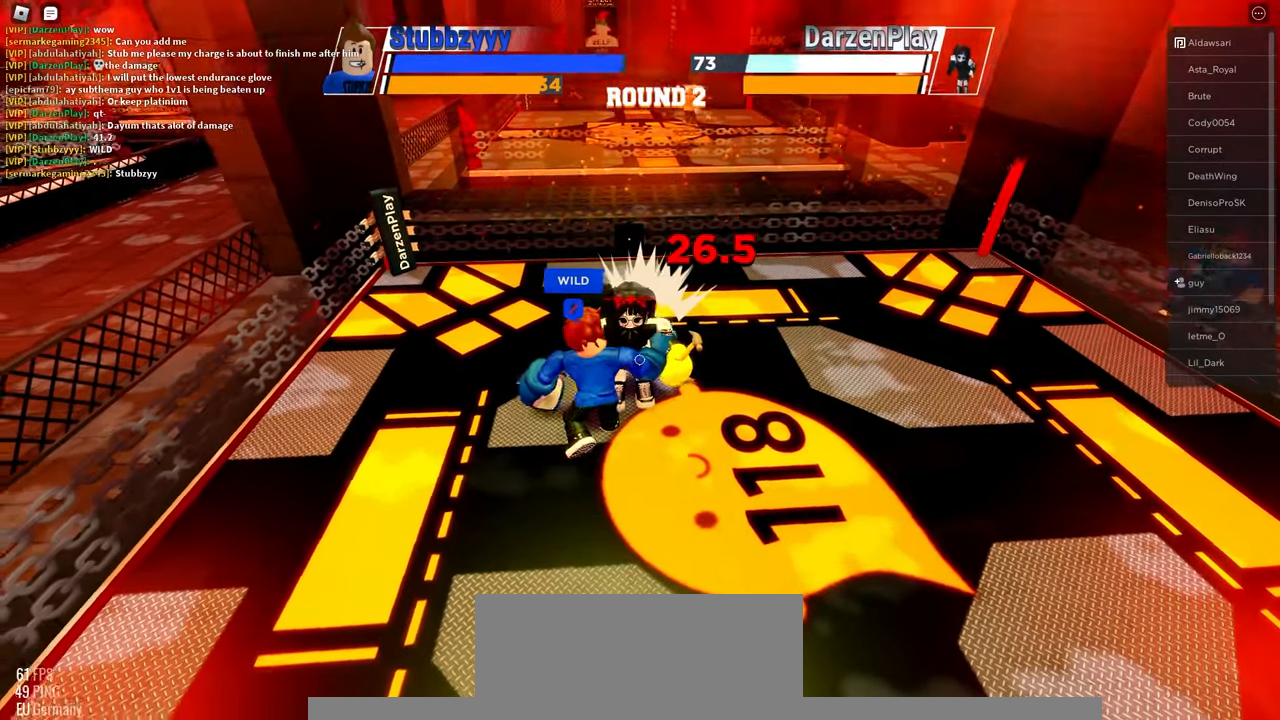
{"keys": [], "mouse": [], "events": []}
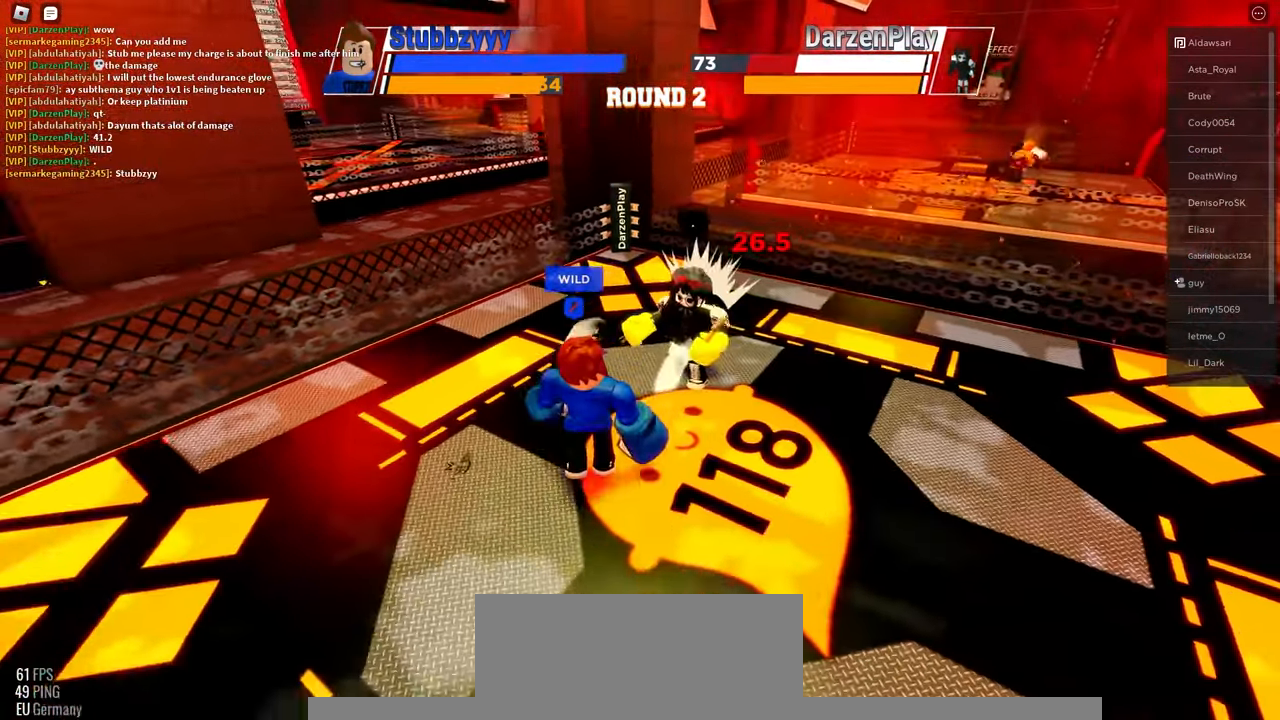
{"keys": [], "mouse": [], "events": []}
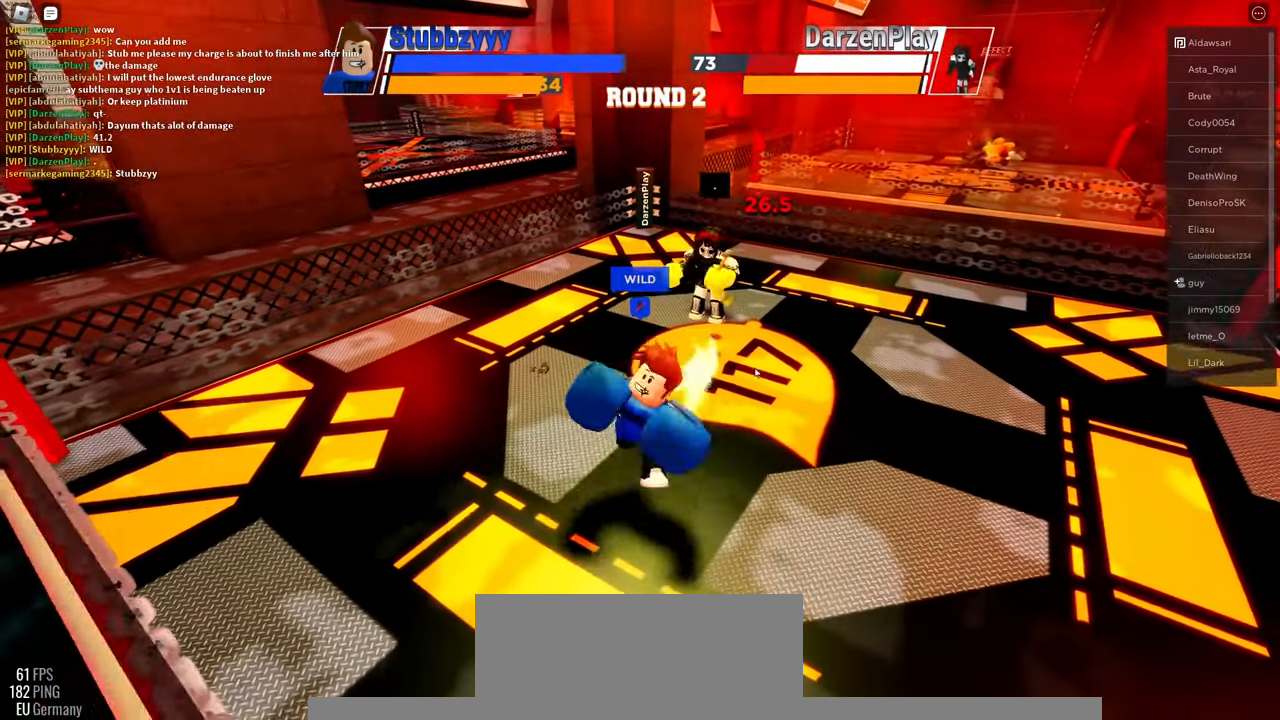
{"keys": ["space"], "mouse": [], "events": [[250, "space", "down"]]}
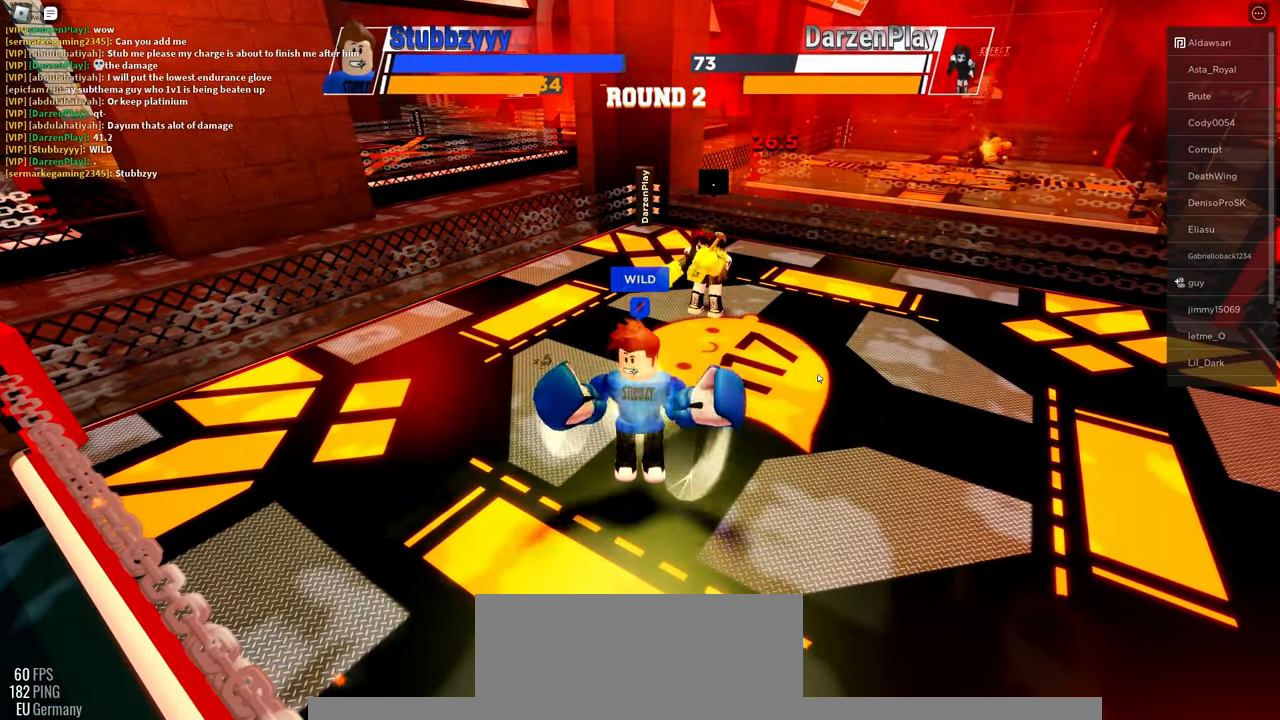
{"keys": ["space"], "mouse": [], "events": []}
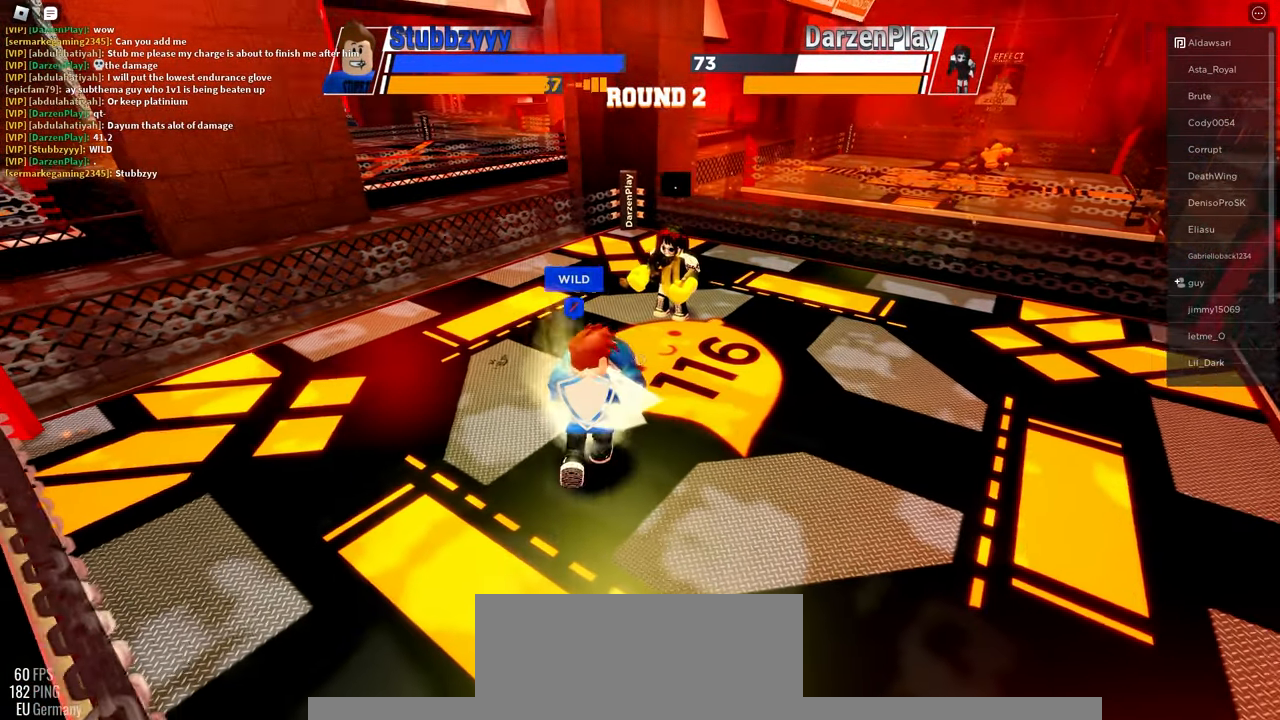
{"keys": ["space"], "mouse": [], "events": []}
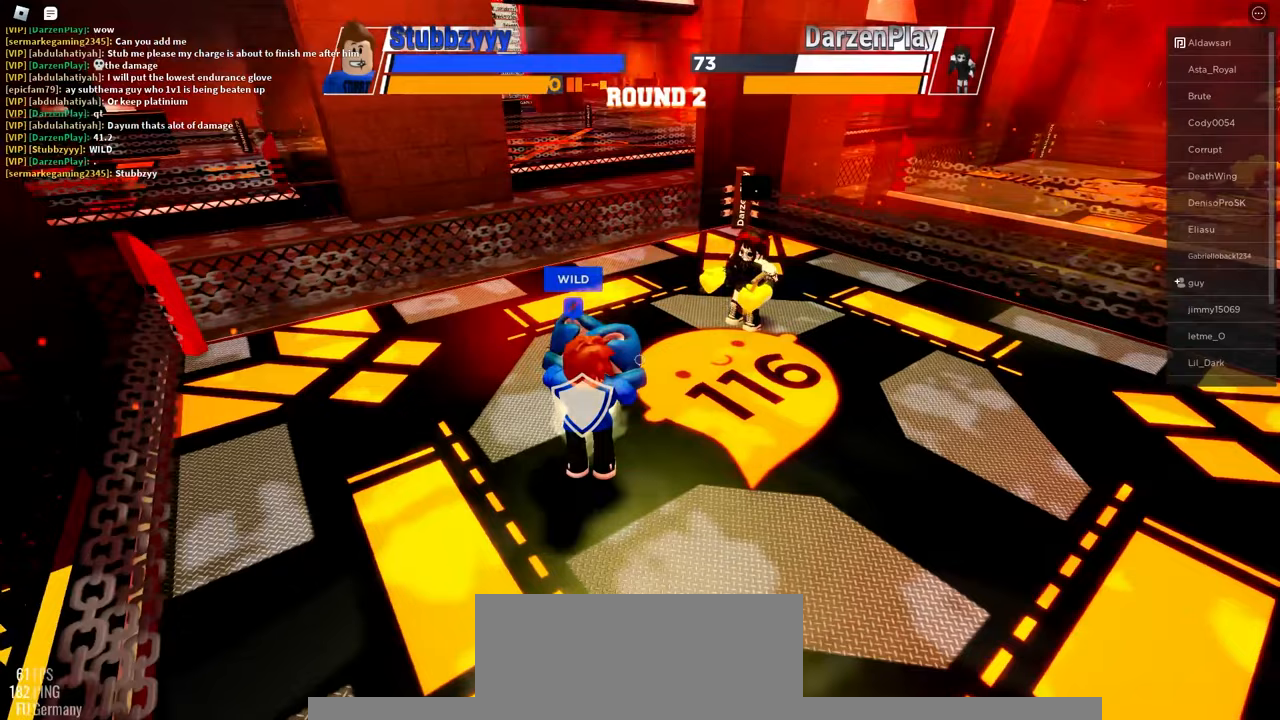
{"keys": ["space"], "mouse": [], "events": []}
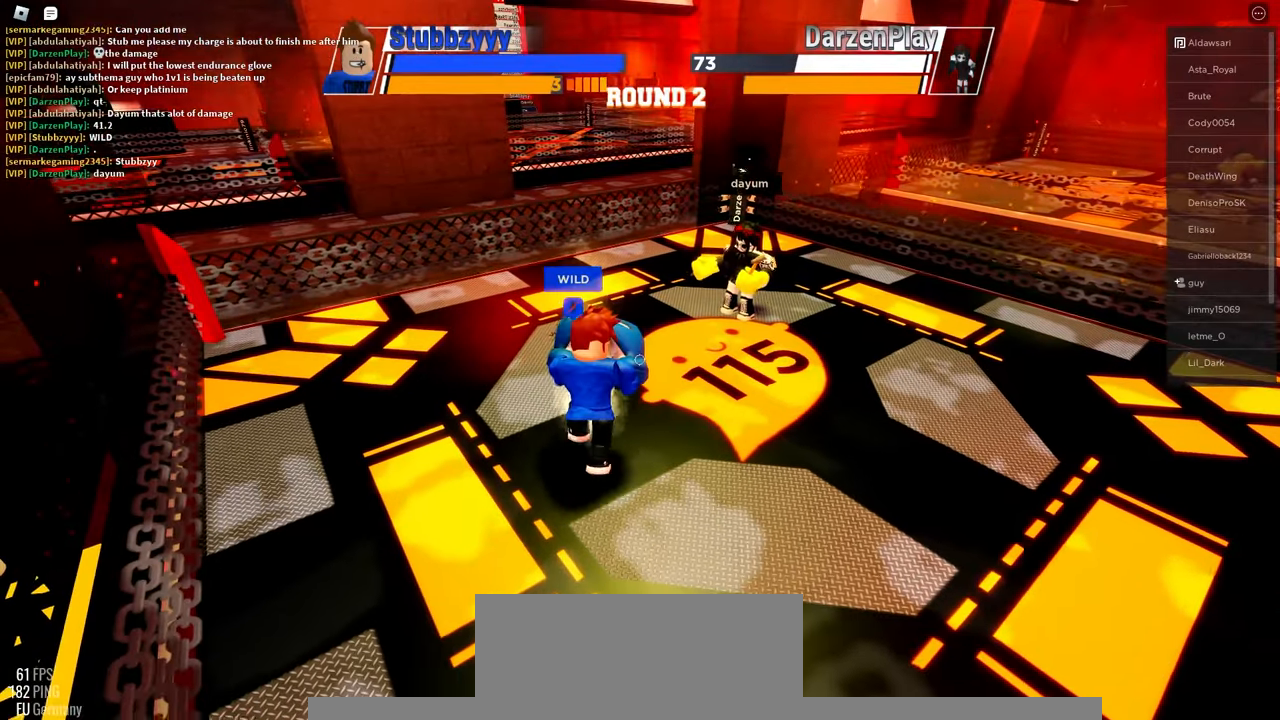
{"keys": ["space"], "mouse": [], "events": []}
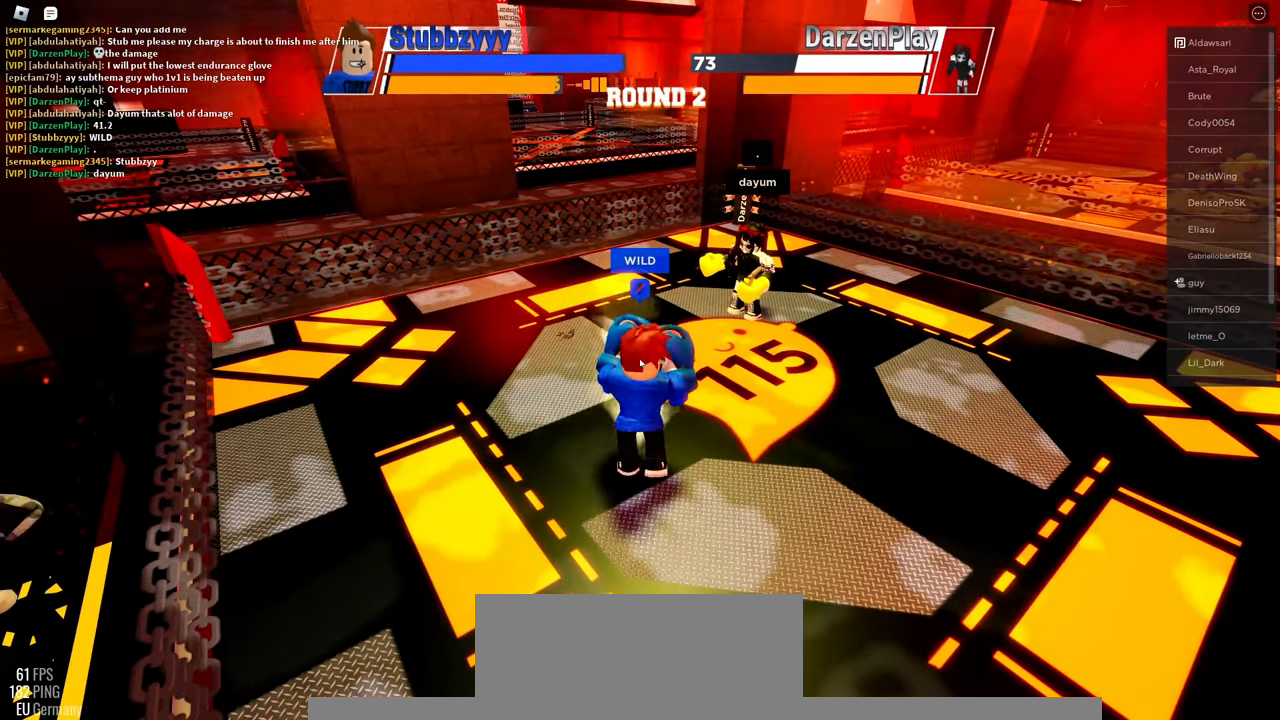
{"keys": [], "mouse": [], "events": [[417, "space", "up"]]}
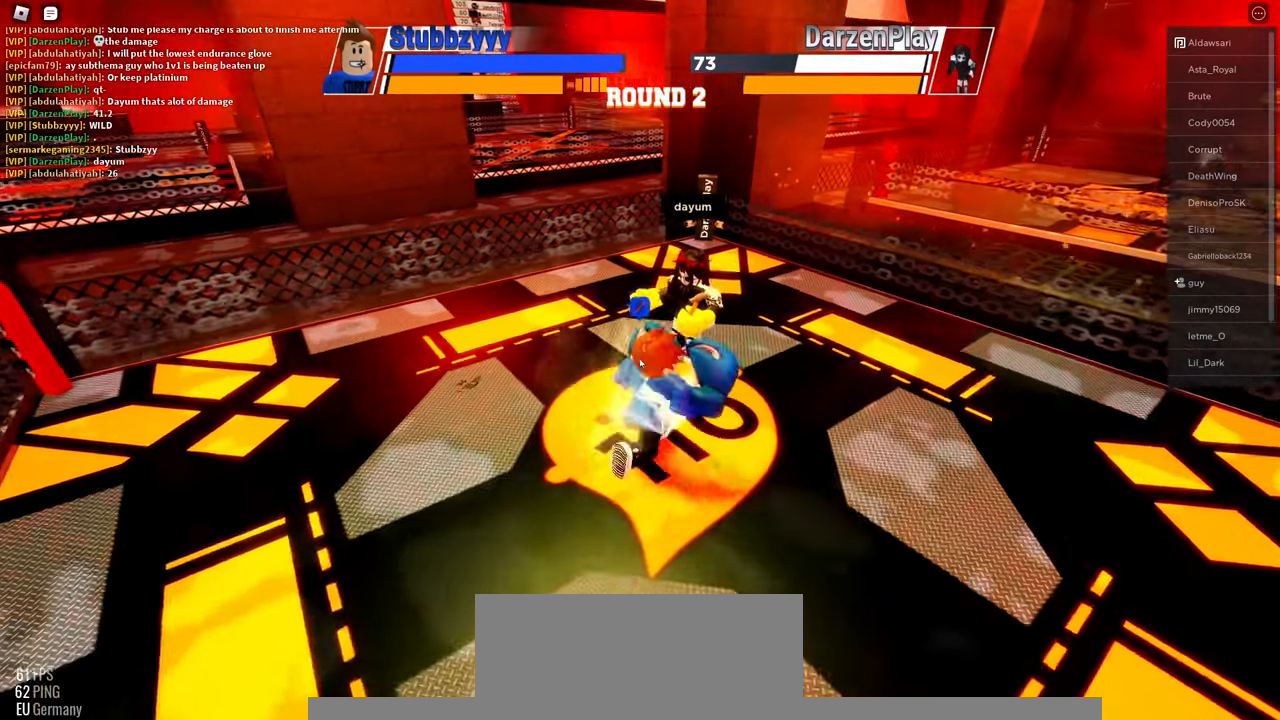
{"keys": [], "mouse": [], "events": []}
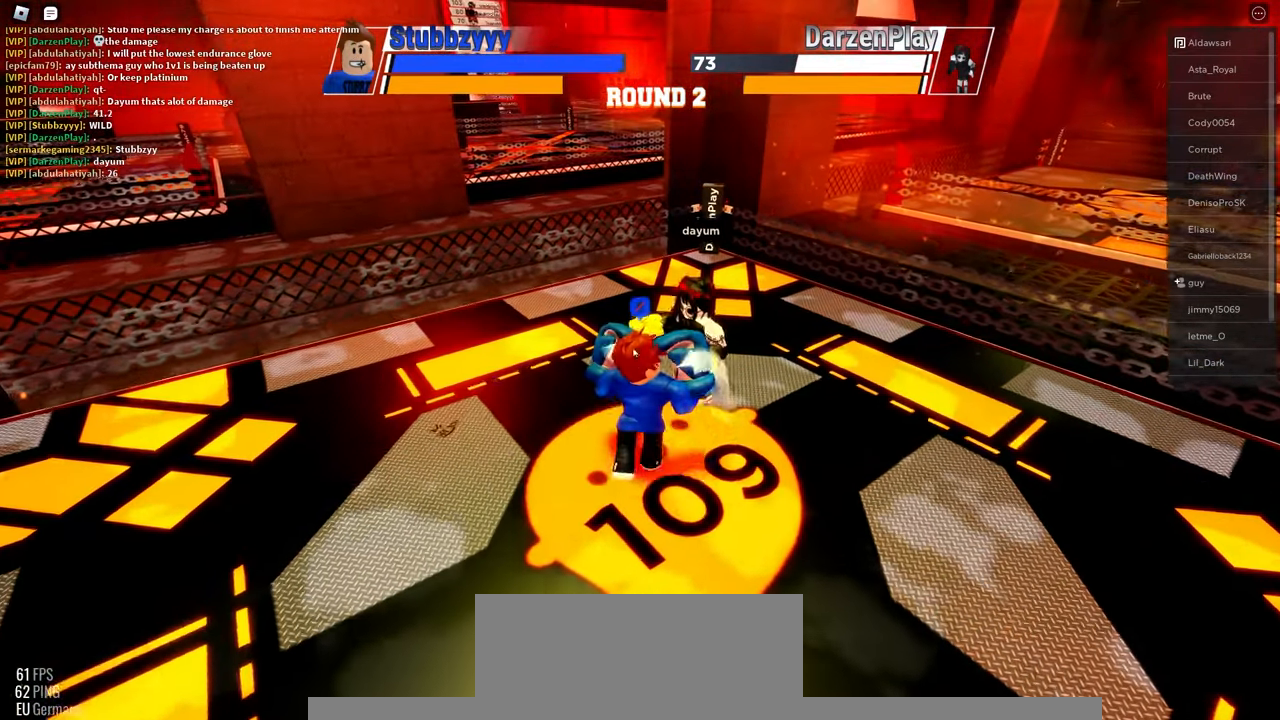
{"keys": [], "mouse": [], "events": []}
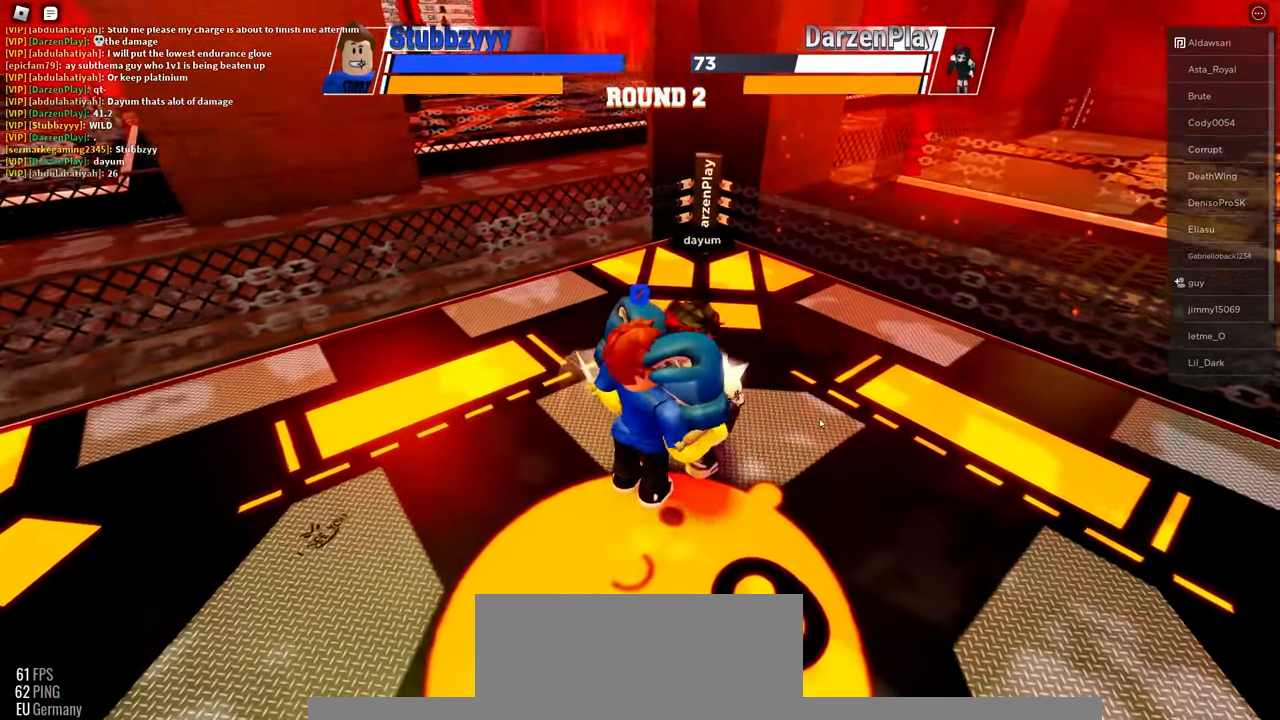
{"keys": [], "mouse": [], "events": [[150, "f", "down"], [367, "f", "up"], [383, "r", "down"], [500, "r", "up"]]}
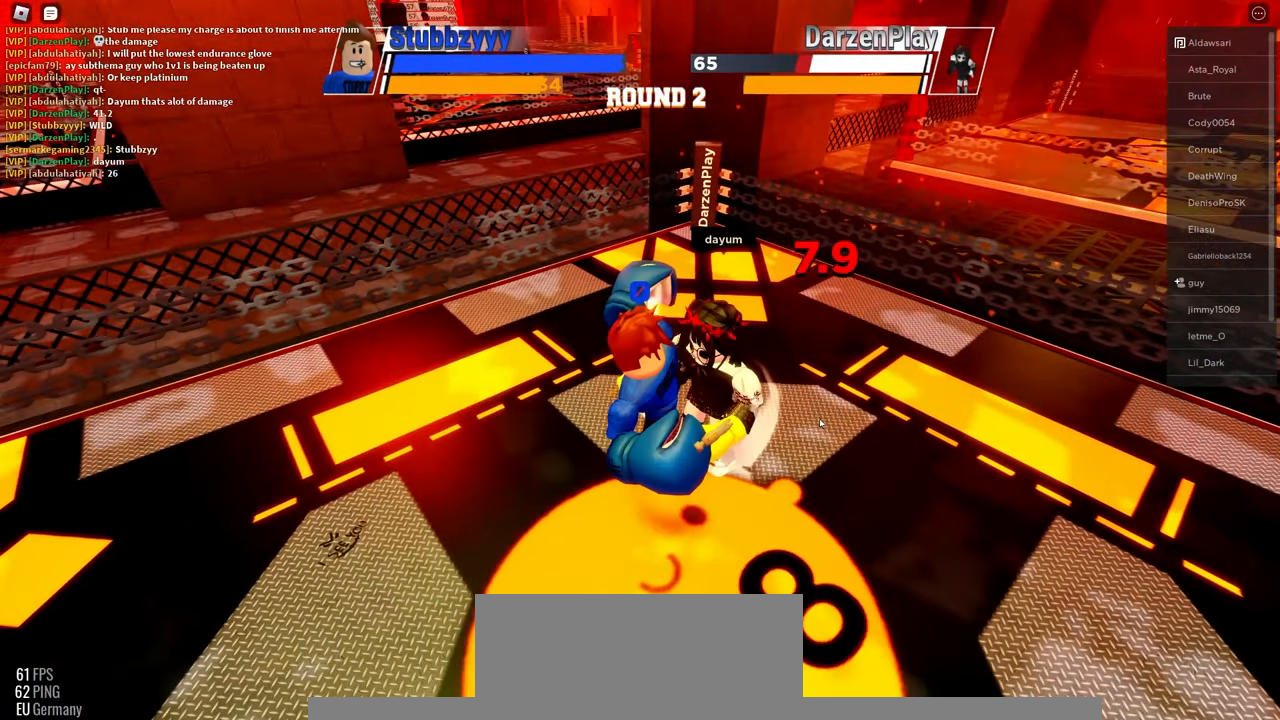
{"keys": [], "mouse": [], "events": []}
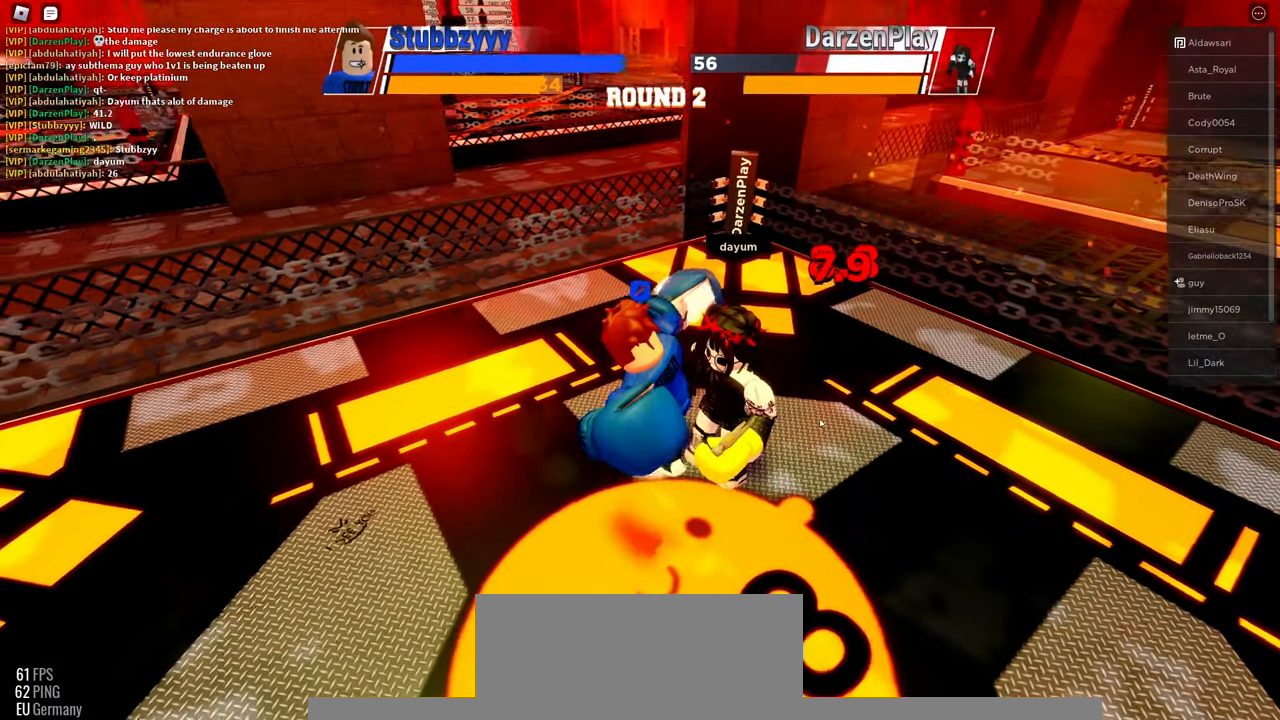
{"keys": [], "mouse": [], "events": []}
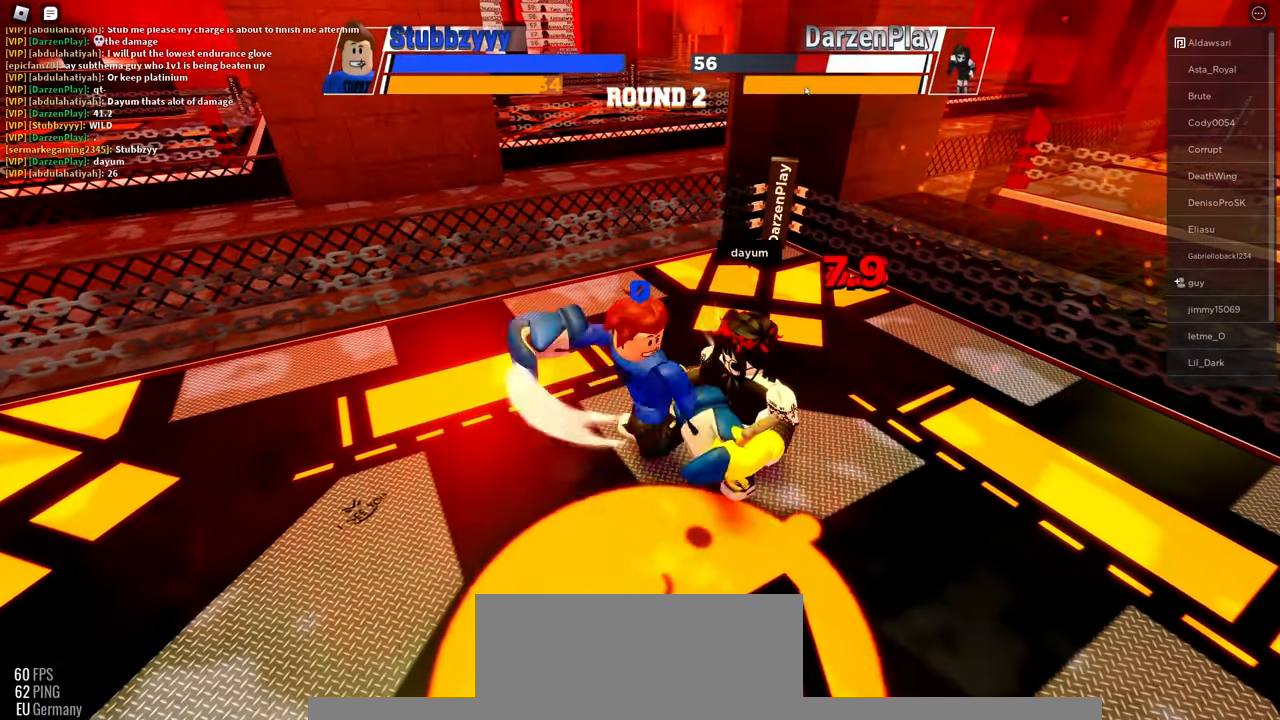
{"keys": [], "mouse": [], "events": []}
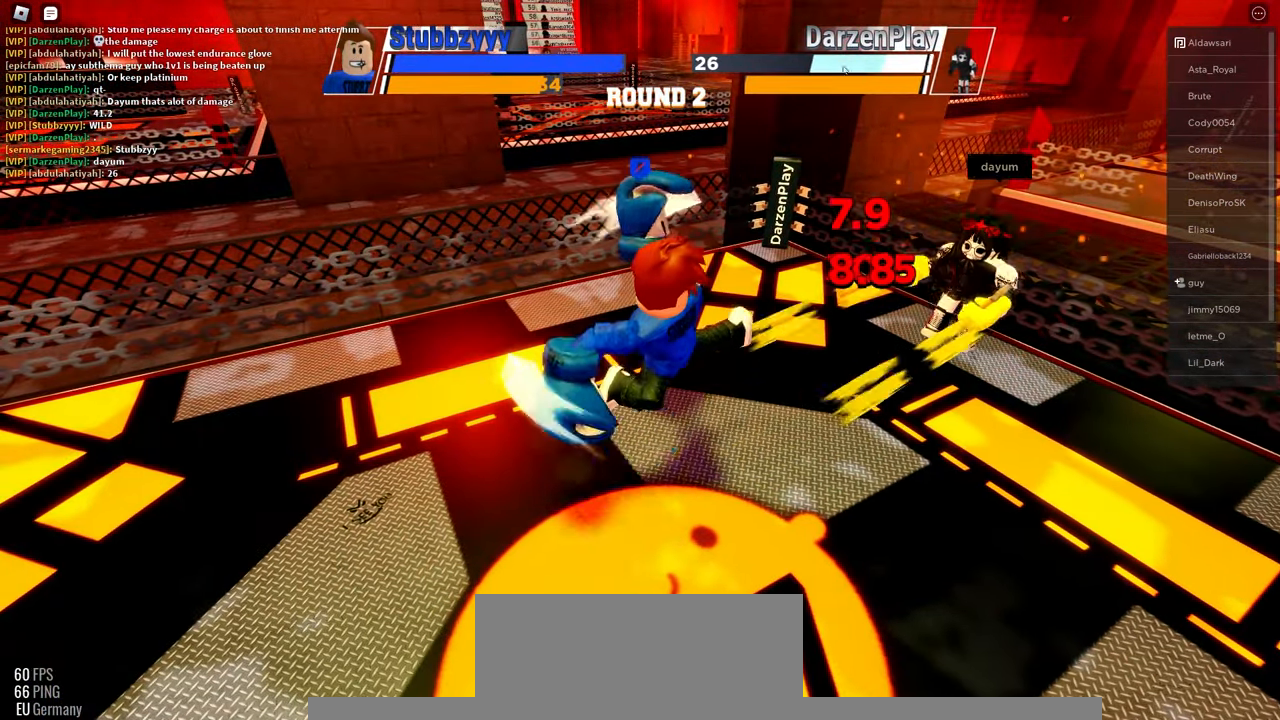
{"keys": [], "mouse": [], "events": []}
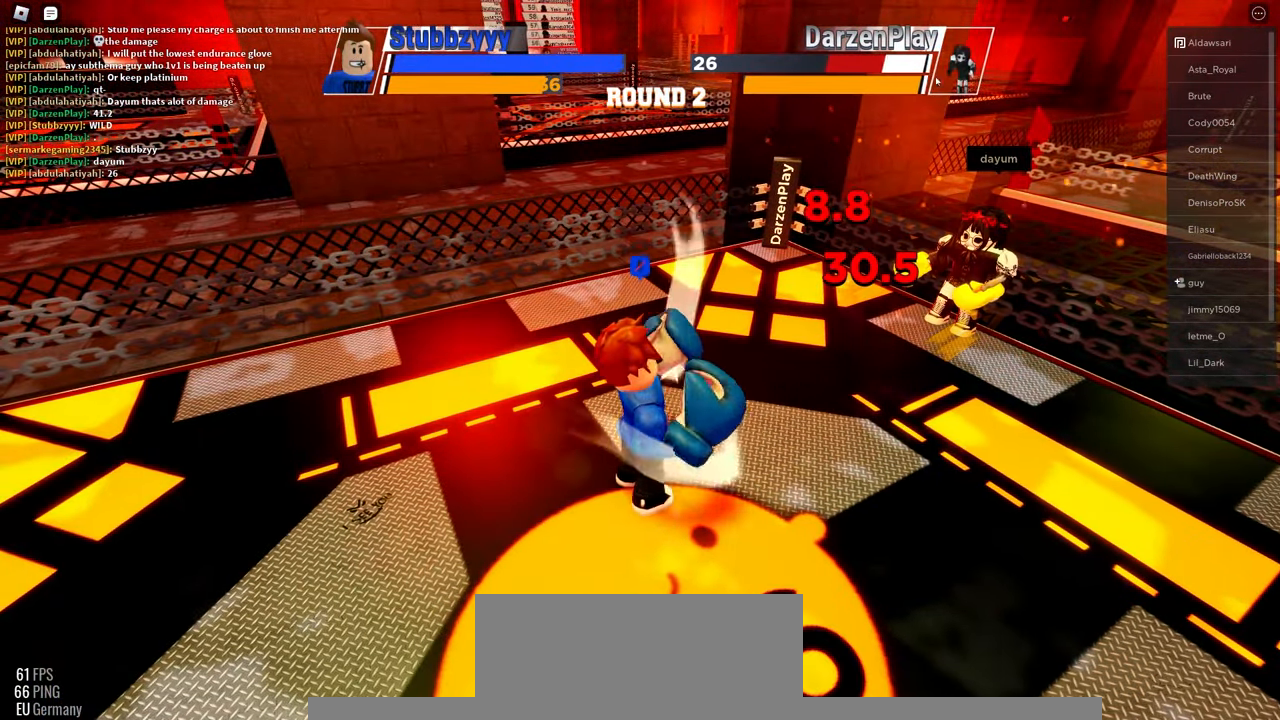
{"keys": [], "mouse": [], "events": []}